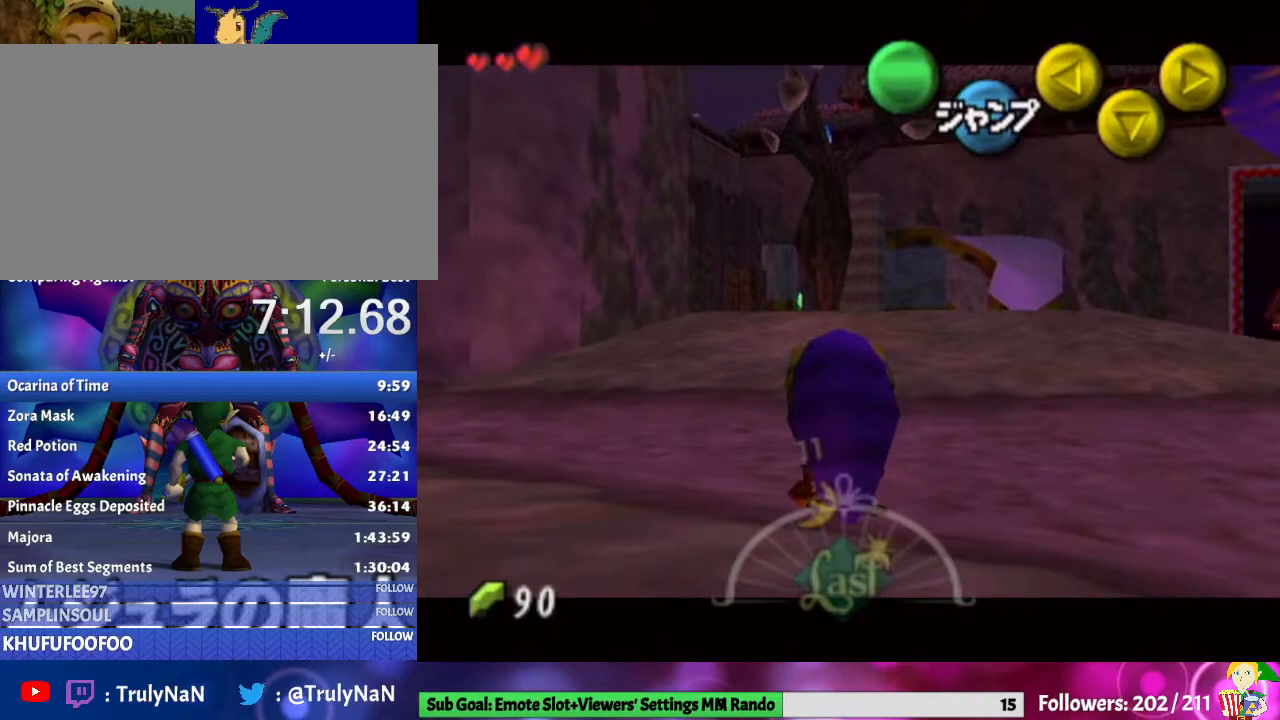
Gameplay with a controller (Nintendo layout); each line is a JSON object with the inputs held at the frame after it. "events" lists button and stick changes between this image and that frame as [ms after this image, input, new state], when the widget could be followed in between. Not read: L3 R1 R3.
{"buttons": ["L1"], "left_stick": "down", "right_stick": "center", "events": []}
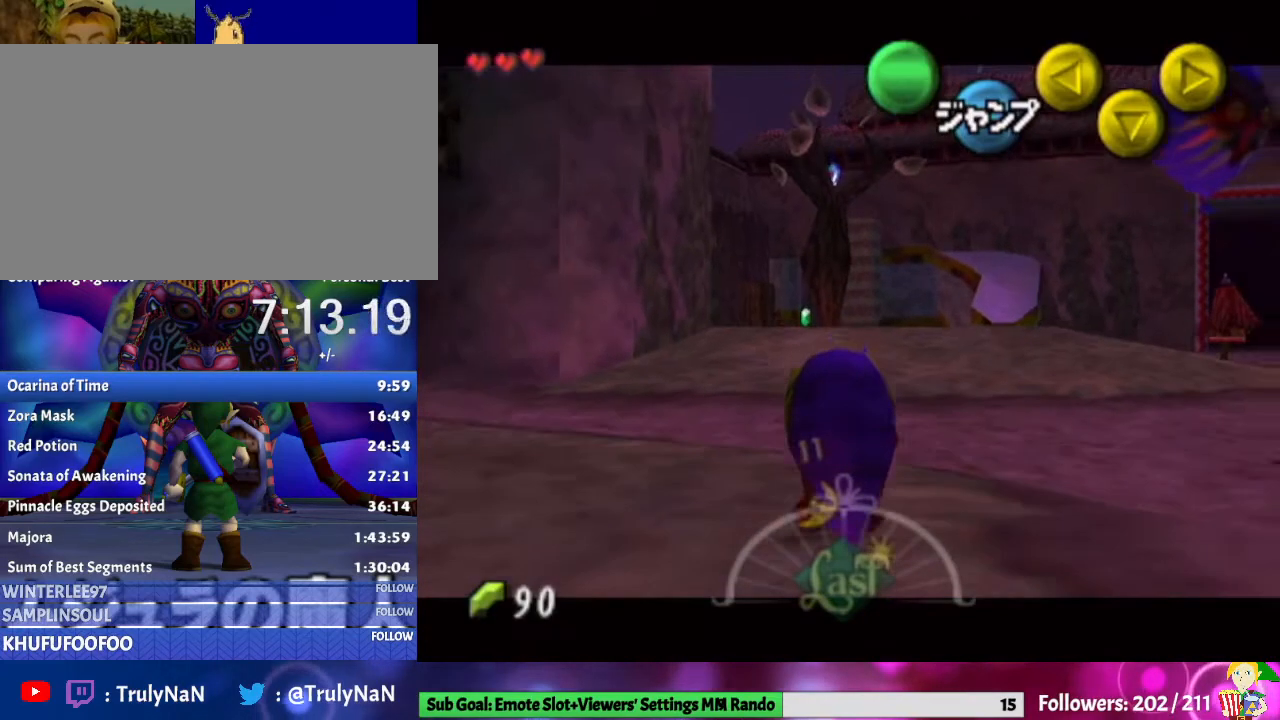
{"buttons": ["A", "L1"], "left_stick": "left", "right_stick": "center", "events": [[367, "left_stick", "center"], [433, "left_stick", "left"], [467, "A", "down"]]}
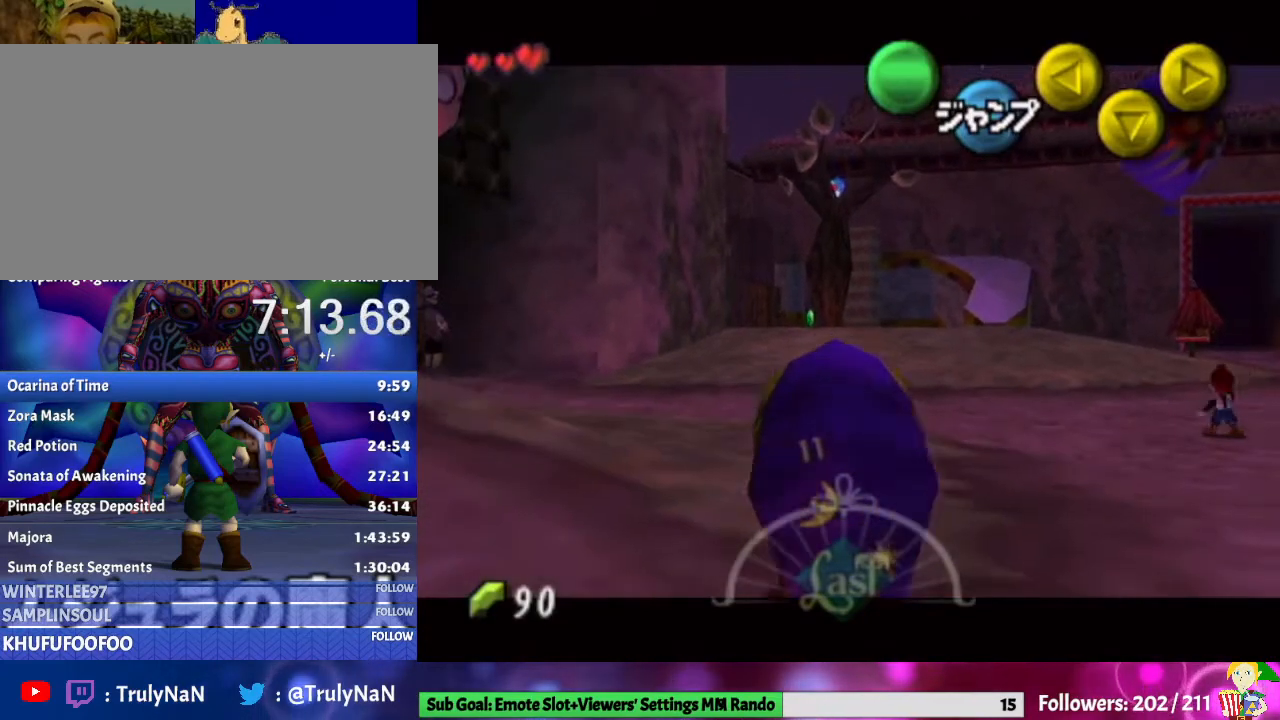
{"buttons": ["A", "L1"], "left_stick": "left", "right_stick": "center", "events": [[300, "A", "up"], [367, "A", "down"]]}
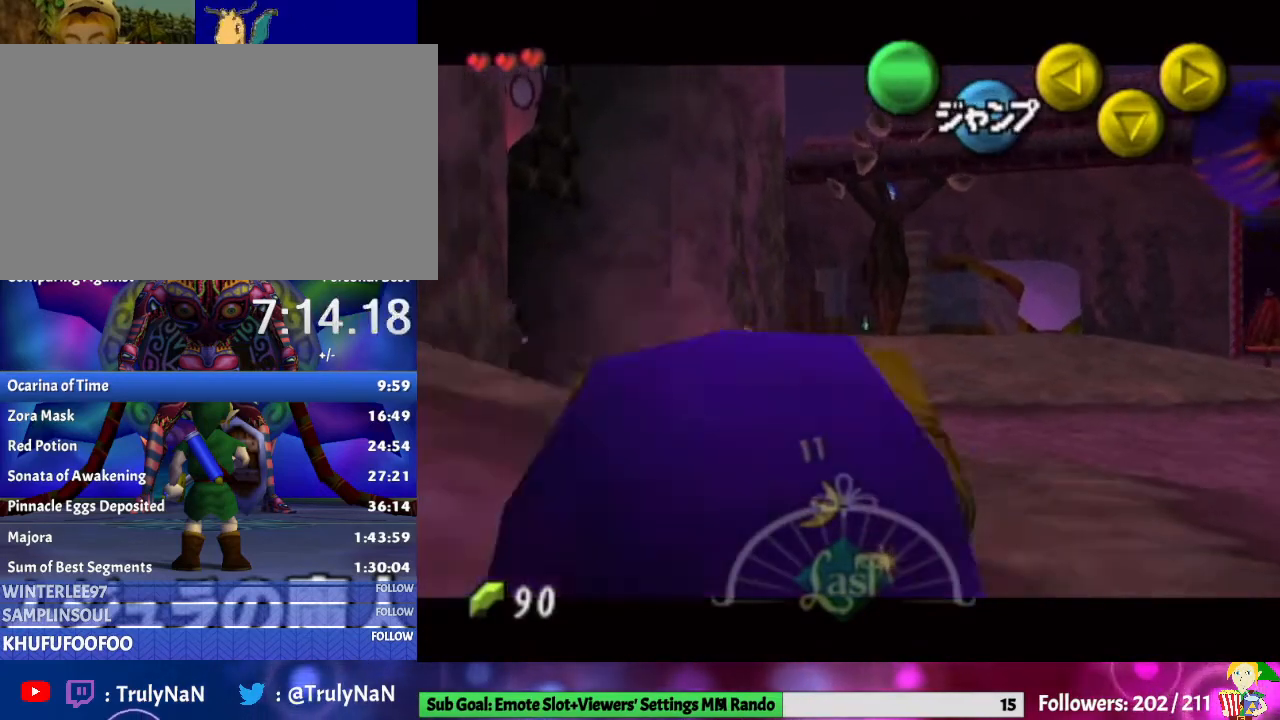
{"buttons": ["L1"], "left_stick": "left", "right_stick": "center", "events": [[167, "A", "up"]]}
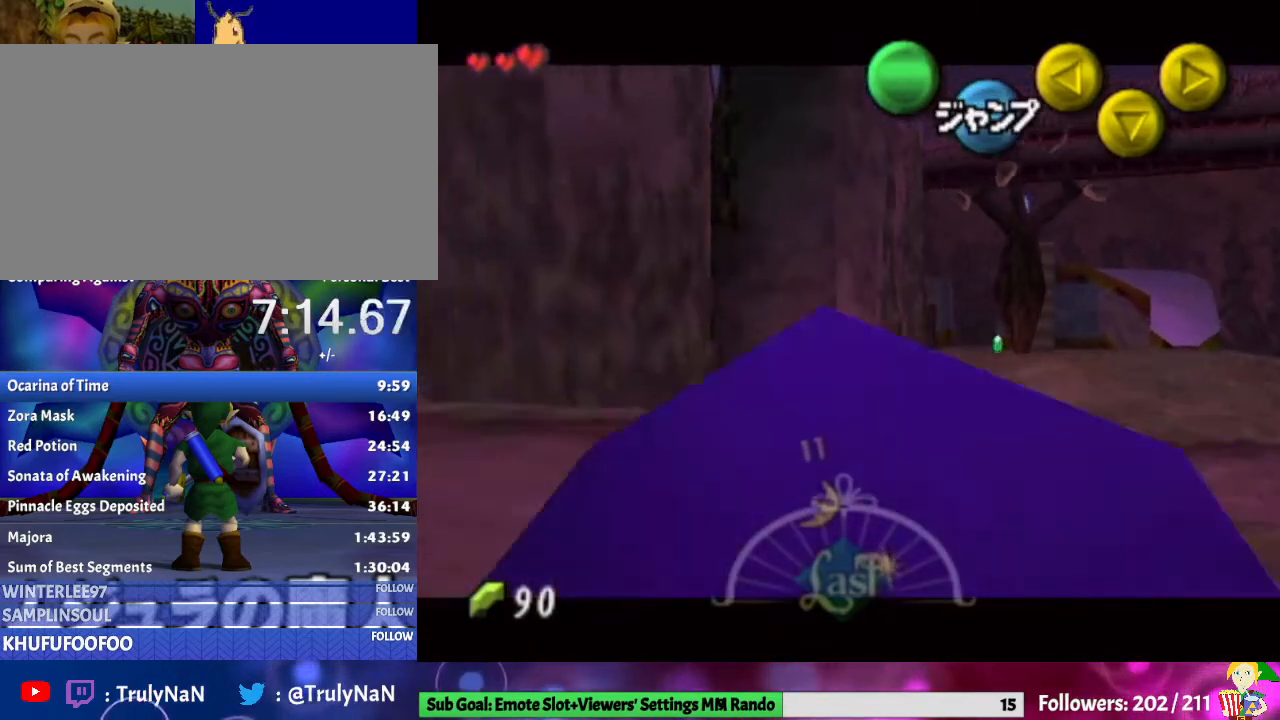
{"buttons": ["L1"], "left_stick": "down", "right_stick": "center", "events": [[67, "left_stick", "center"], [233, "left_stick", "down"], [300, "A", "down"], [433, "A", "up"]]}
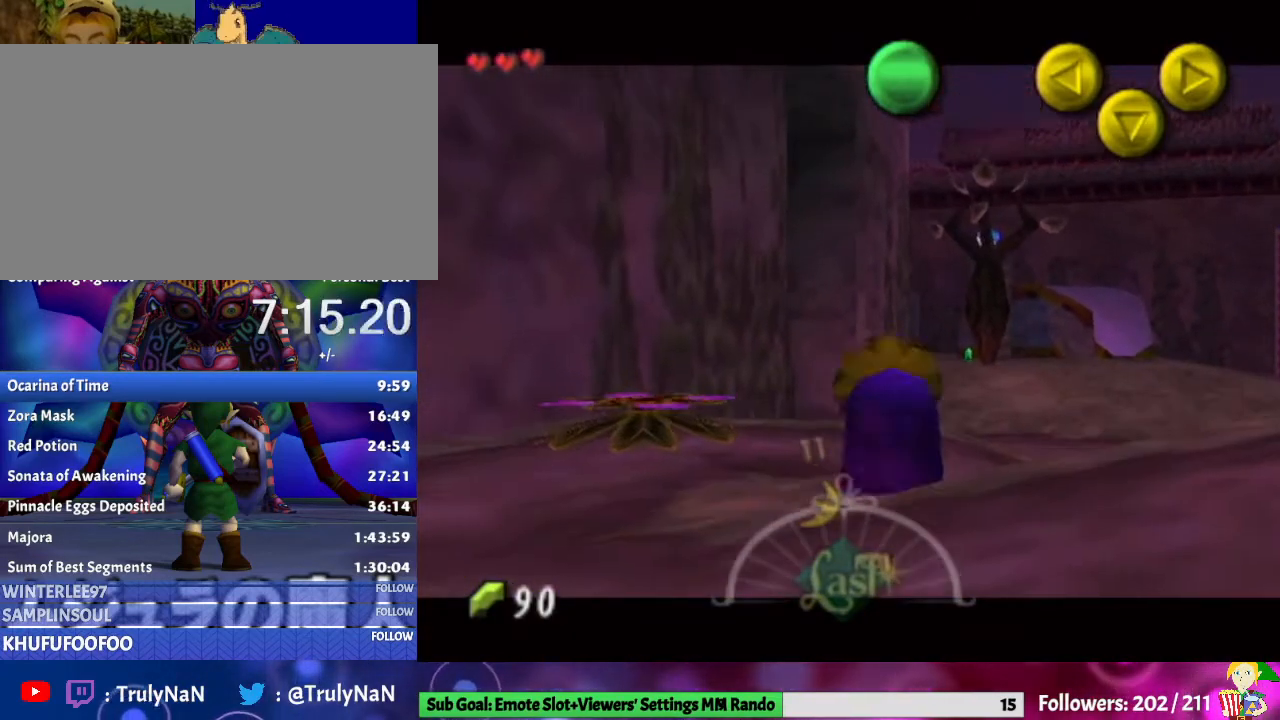
{"buttons": ["L1"], "left_stick": "down", "right_stick": "center", "events": []}
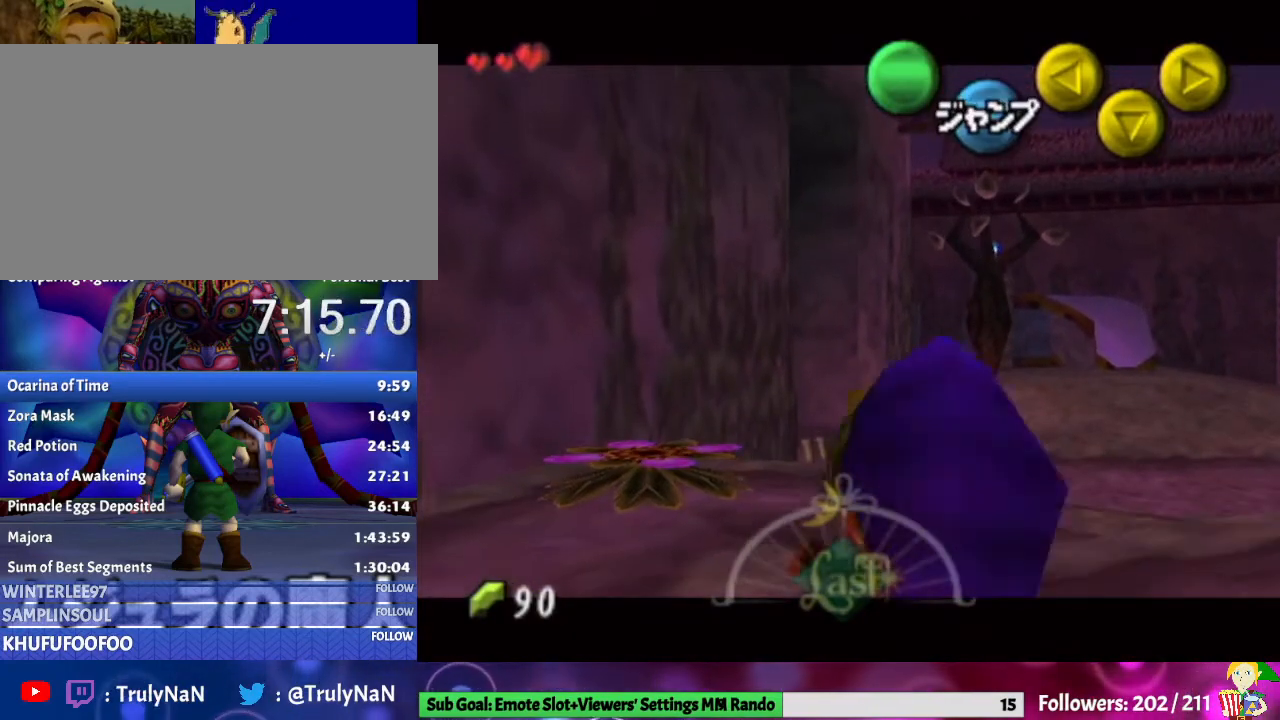
{"buttons": ["A", "L1"], "left_stick": "right", "right_stick": "center", "events": [[167, "left_stick", "down-right"], [267, "A", "down"], [267, "left_stick", "right"], [367, "A", "up"], [467, "A", "down"]]}
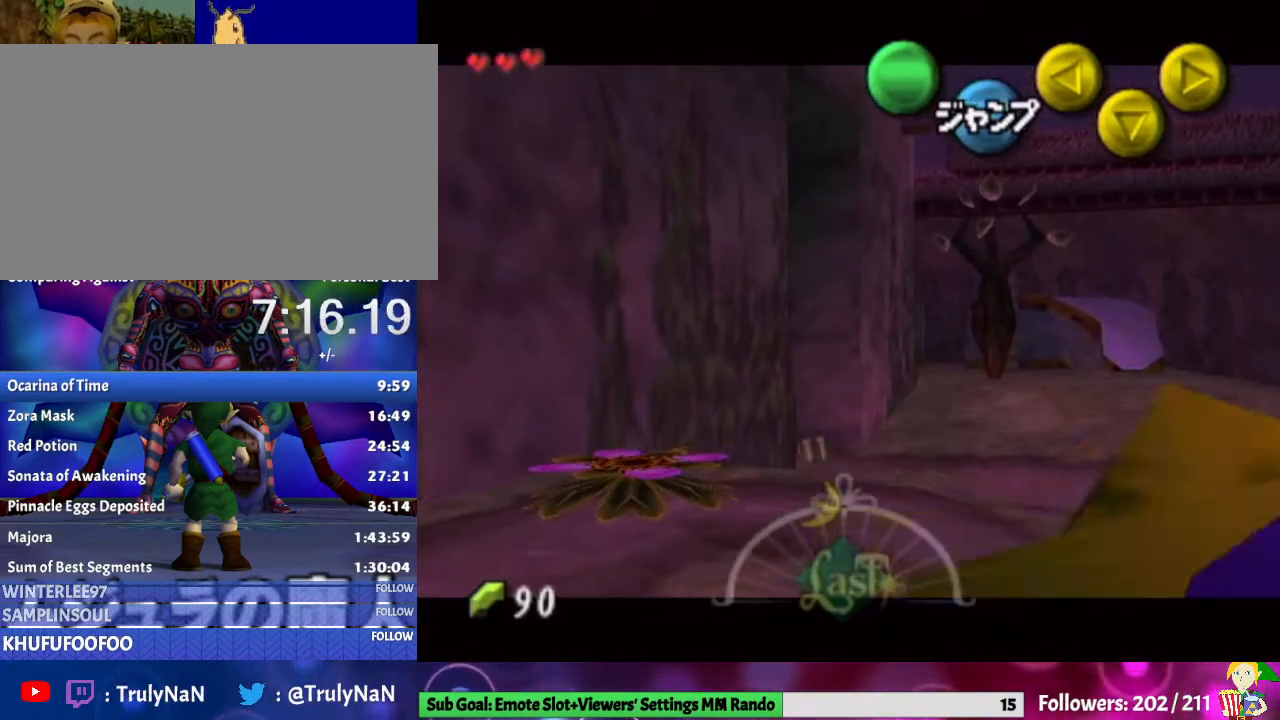
{"buttons": ["L1"], "left_stick": "down", "right_stick": "center", "events": [[33, "A", "up"], [100, "A", "down"], [267, "A", "up"], [467, "left_stick", "down"]]}
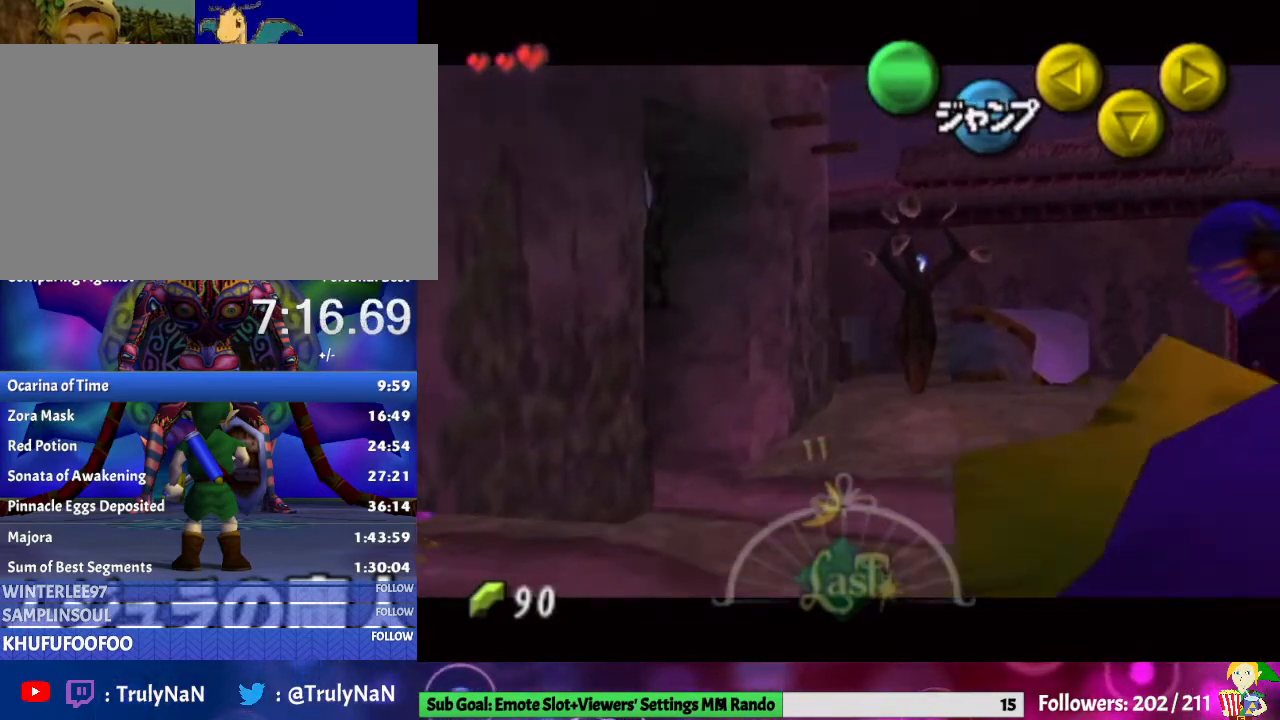
{"buttons": ["L1"], "left_stick": "right", "right_stick": "center", "events": [[433, "left_stick", "right"]]}
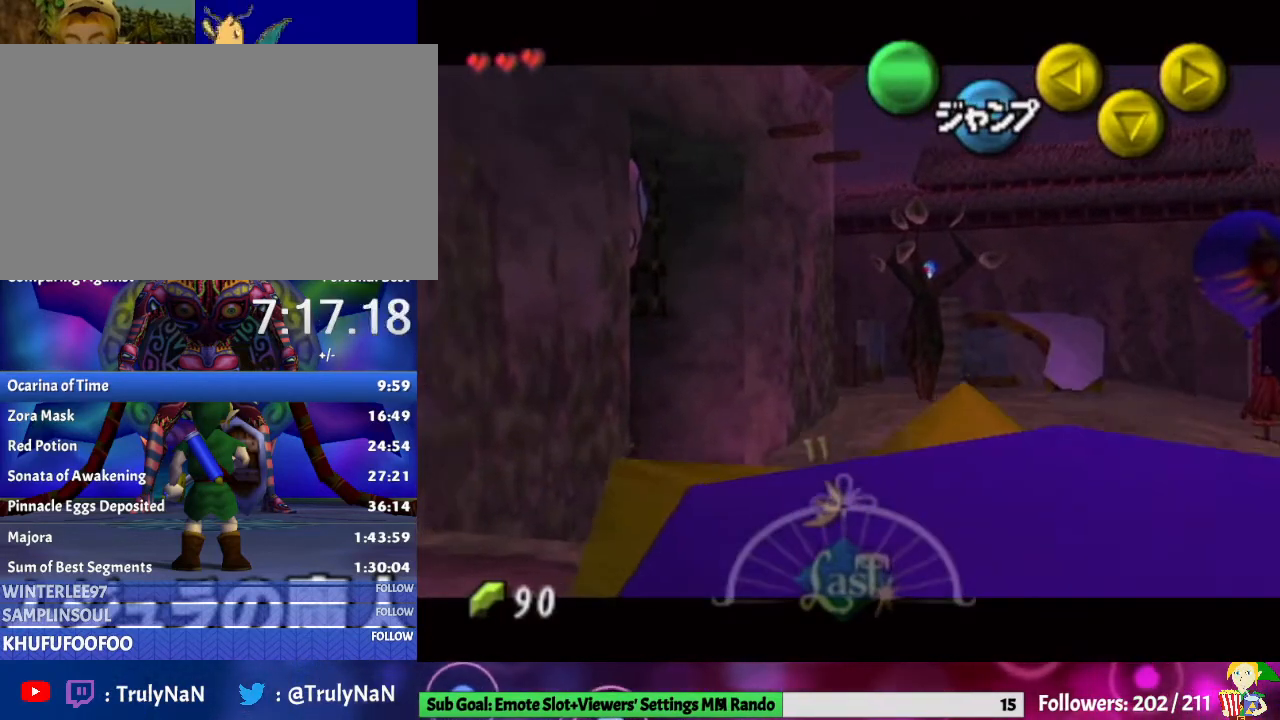
{"buttons": ["L1"], "left_stick": "down", "right_stick": "center", "events": [[33, "A", "down"], [200, "A", "up"], [233, "left_stick", "center"], [367, "left_stick", "down"]]}
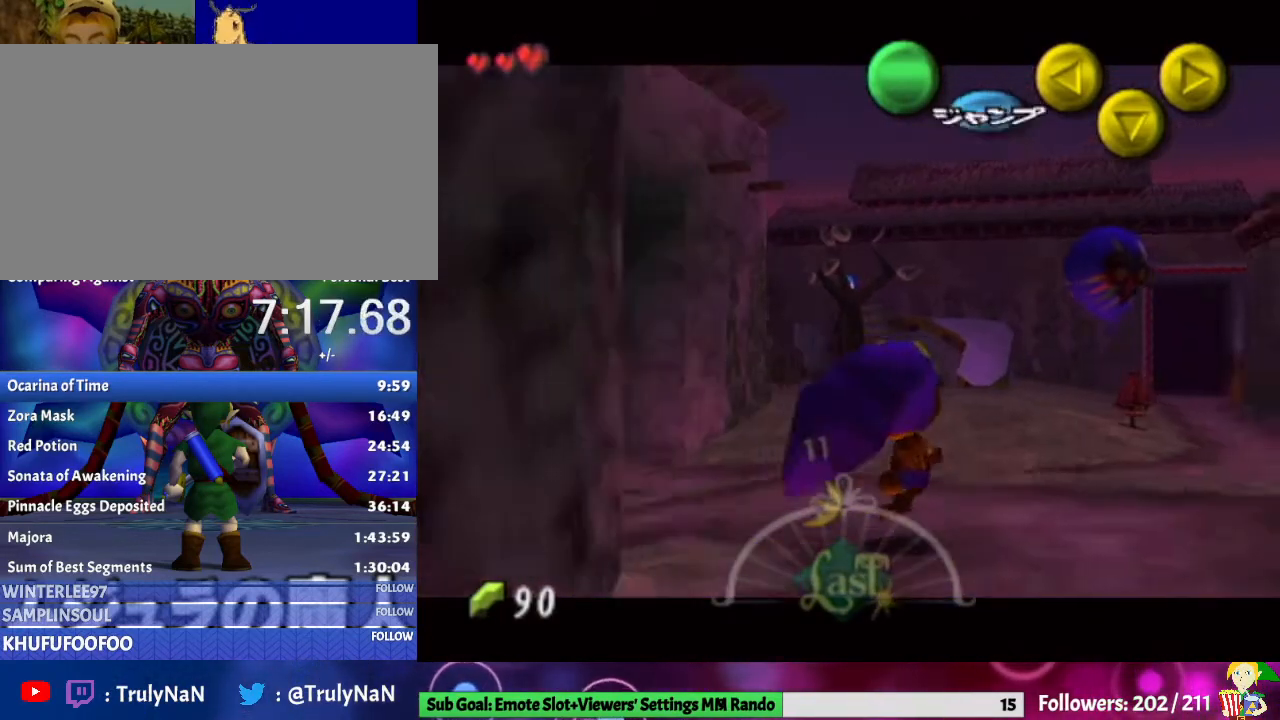
{"buttons": ["L1"], "left_stick": "down", "right_stick": "center", "events": []}
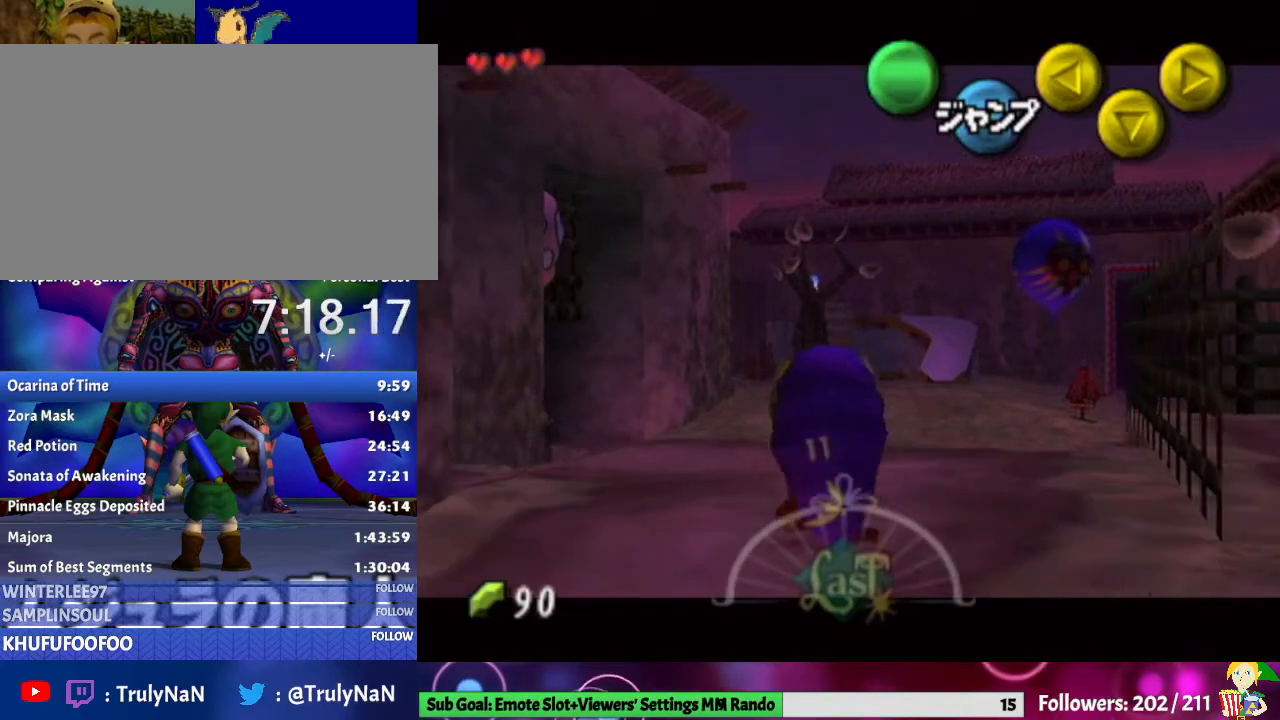
{"buttons": ["L1"], "left_stick": "down", "right_stick": "center", "events": []}
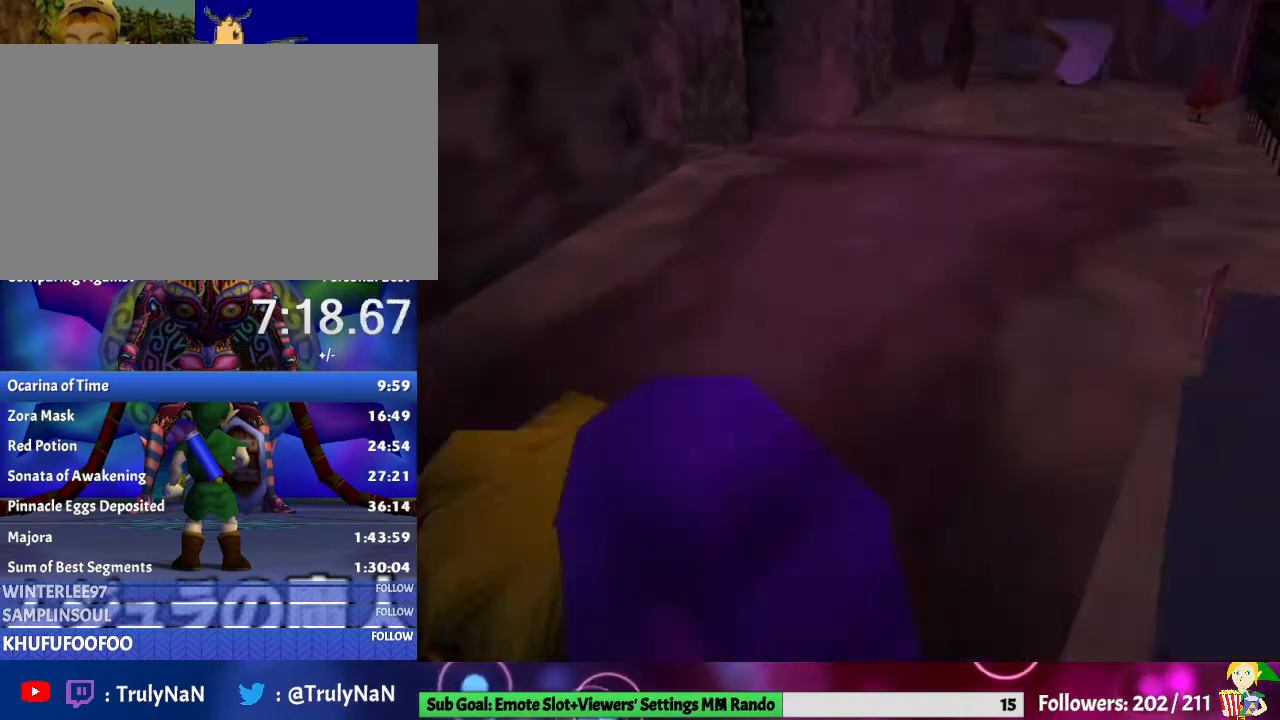
{"buttons": [], "left_stick": "center", "right_stick": "center", "events": [[300, "L1", "up"], [333, "left_stick", "center"]]}
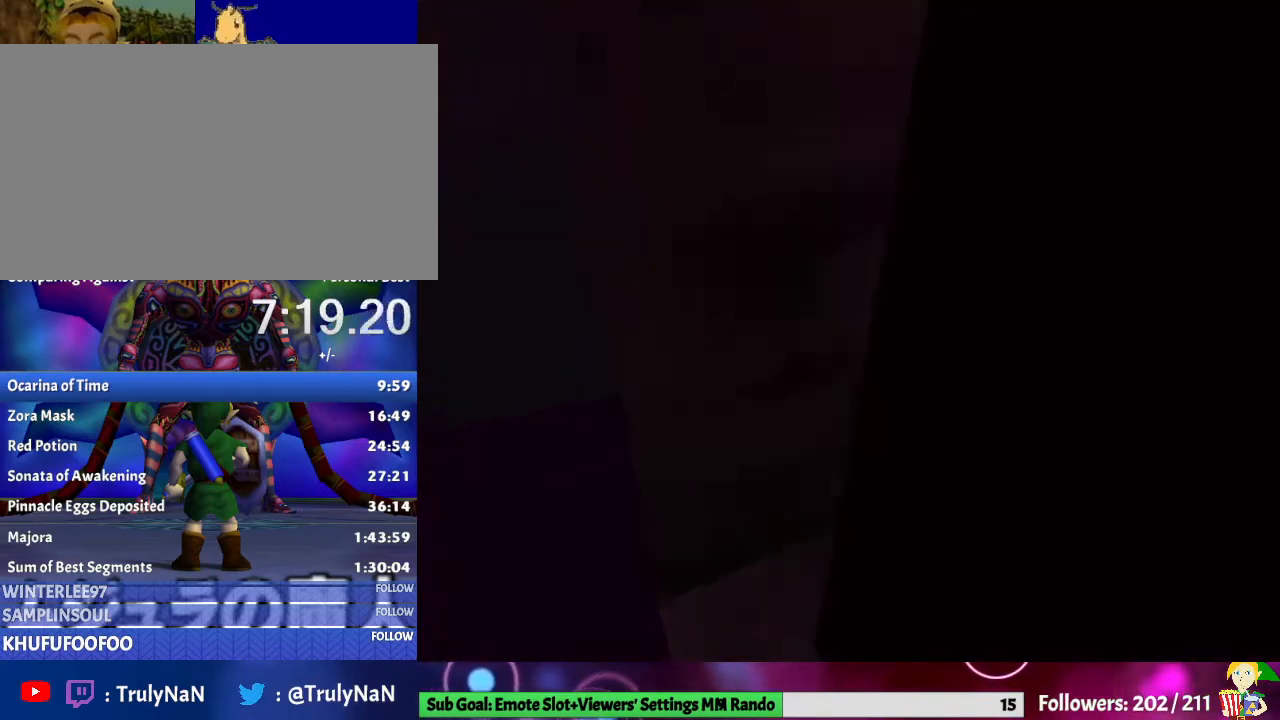
{"buttons": [], "left_stick": "center", "right_stick": "center", "events": []}
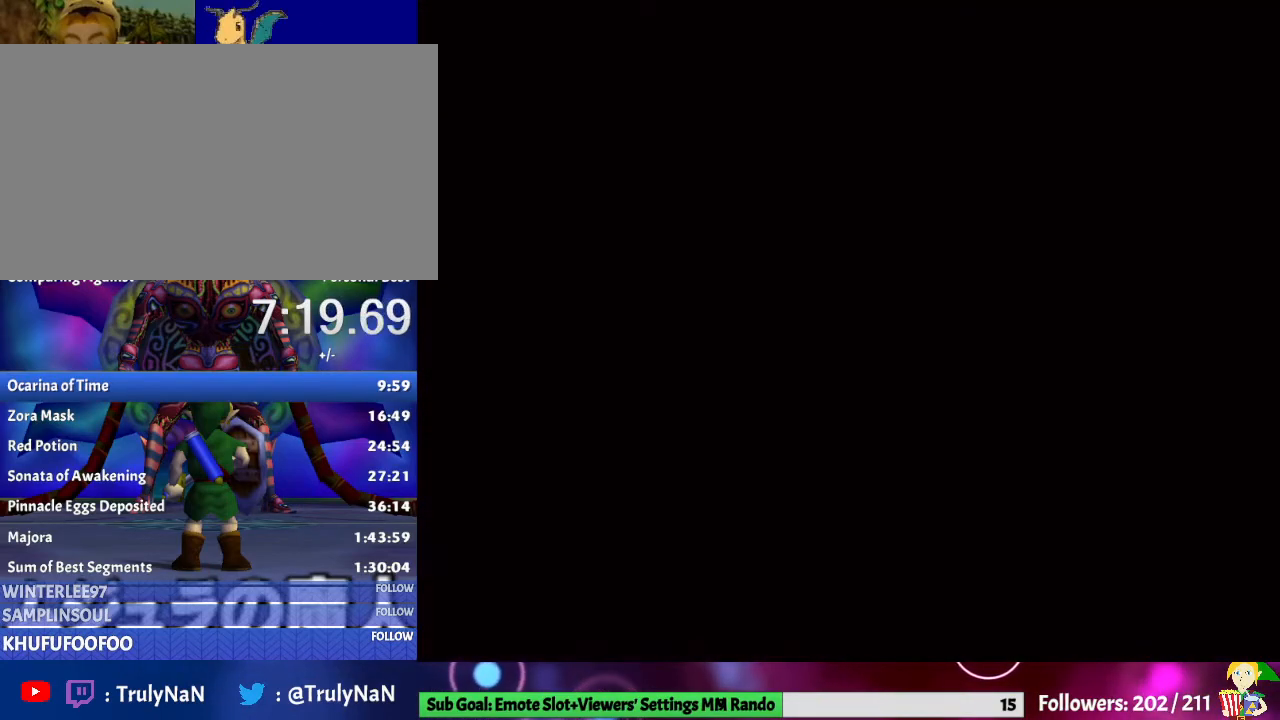
{"buttons": [], "left_stick": "up", "right_stick": "center", "events": [[500, "left_stick", "up"]]}
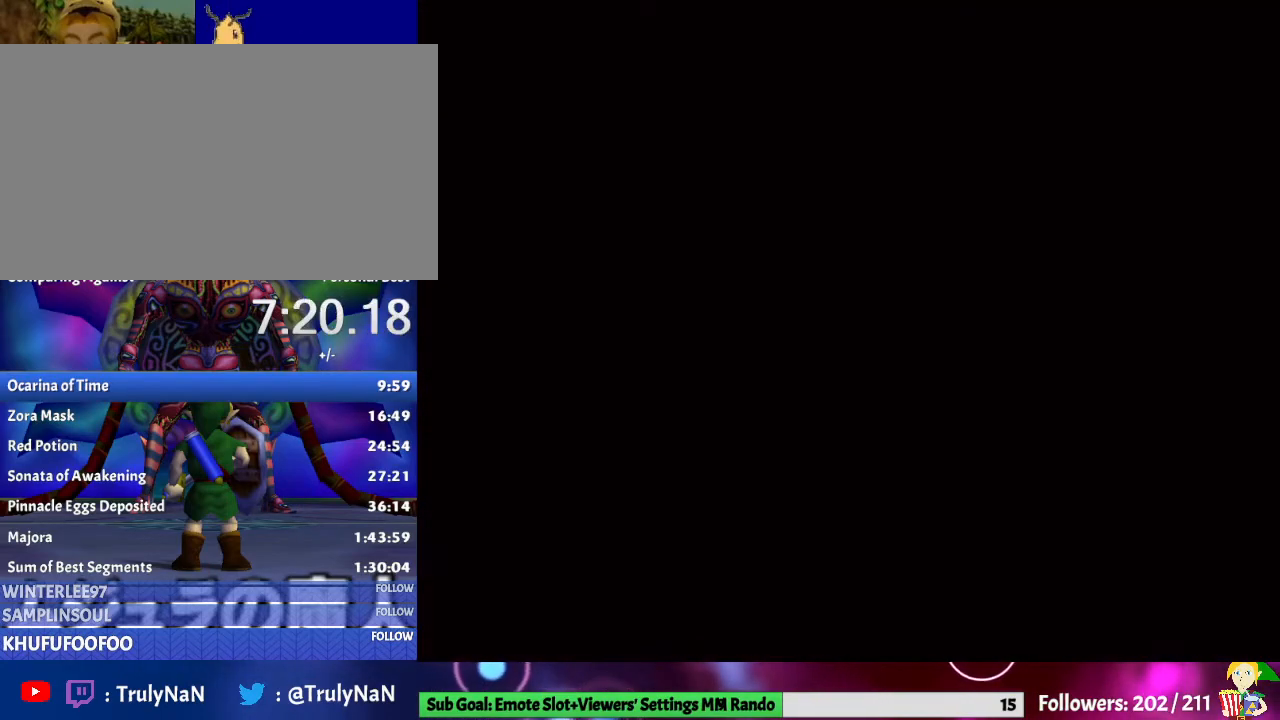
{"buttons": [], "left_stick": "up", "right_stick": "center", "events": []}
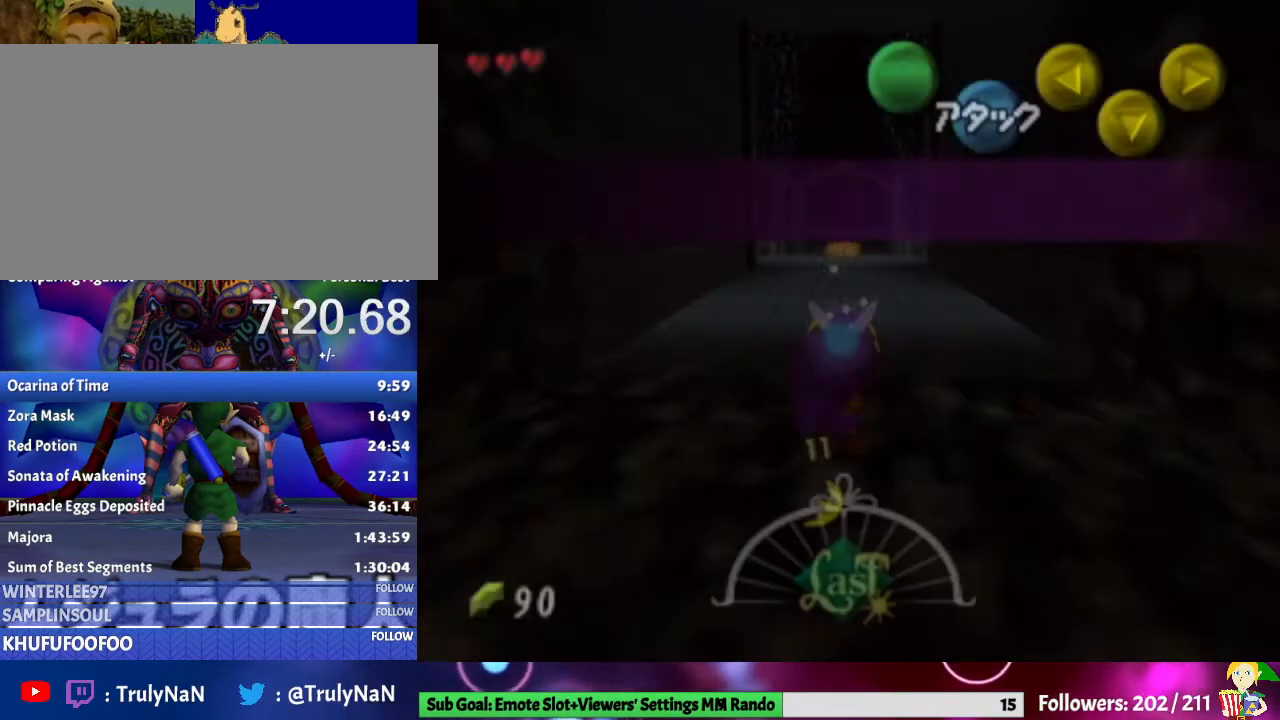
{"buttons": [], "left_stick": "up", "right_stick": "center", "events": []}
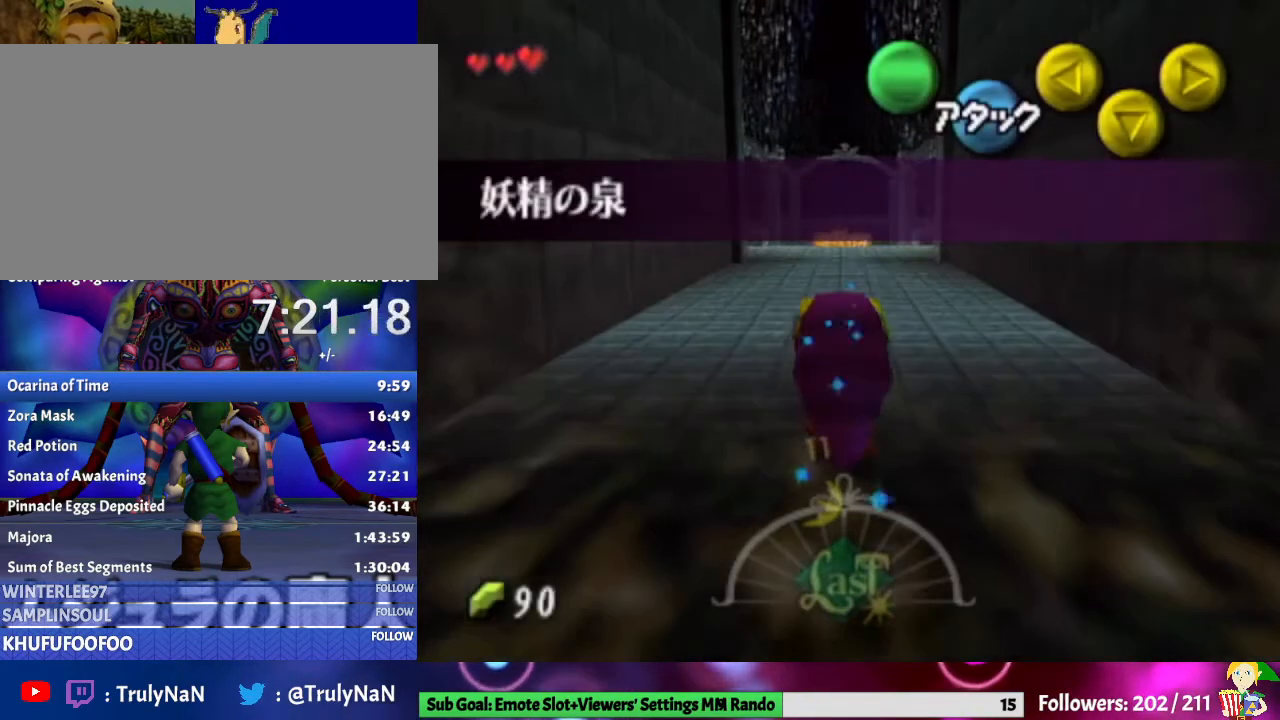
{"buttons": ["A"], "left_stick": "up", "right_stick": "center", "events": [[267, "A", "down"]]}
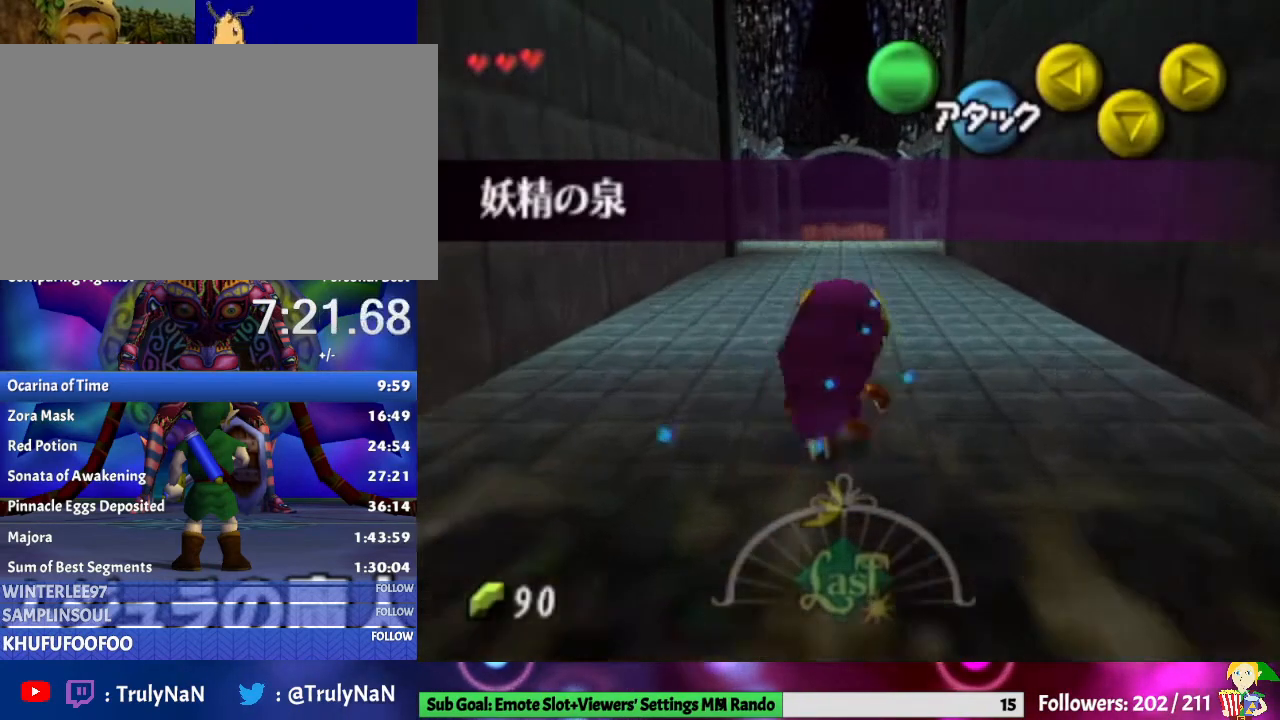
{"buttons": [], "left_stick": "up", "right_stick": "center", "events": [[200, "A", "up"]]}
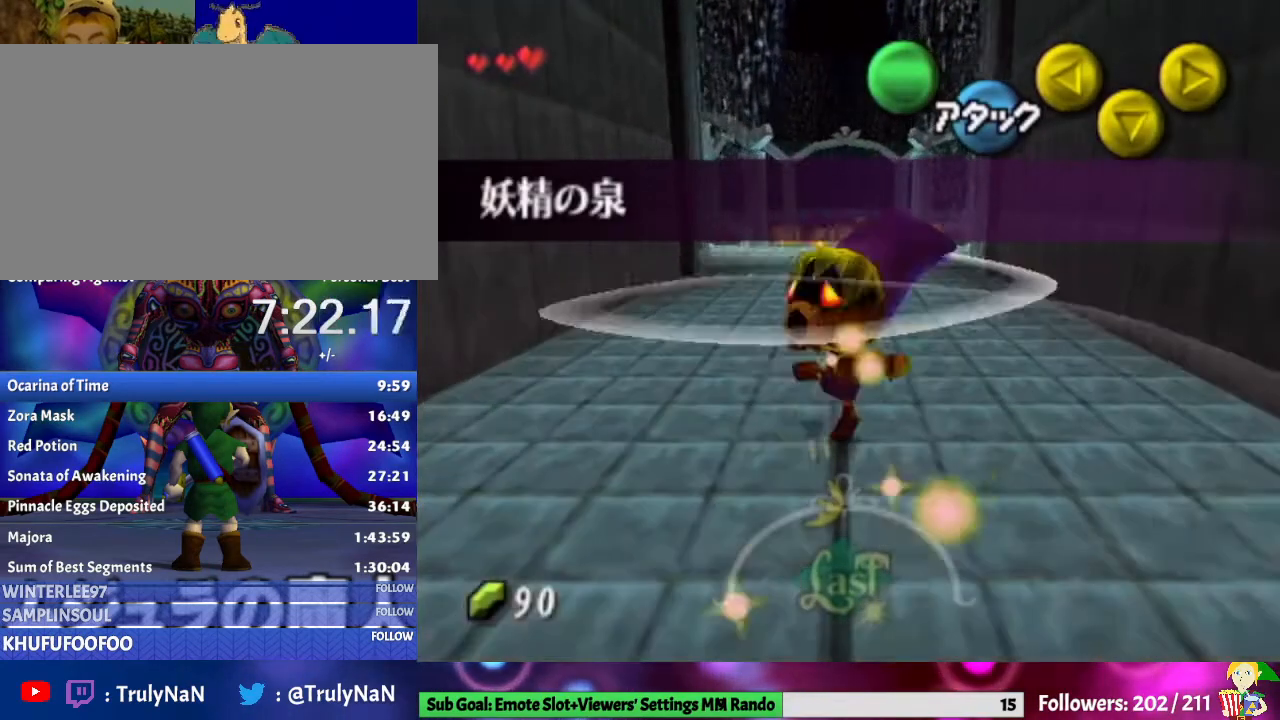
{"buttons": ["A"], "left_stick": "up", "right_stick": "center", "events": [[267, "A", "down"], [367, "A", "up"], [433, "A", "down"]]}
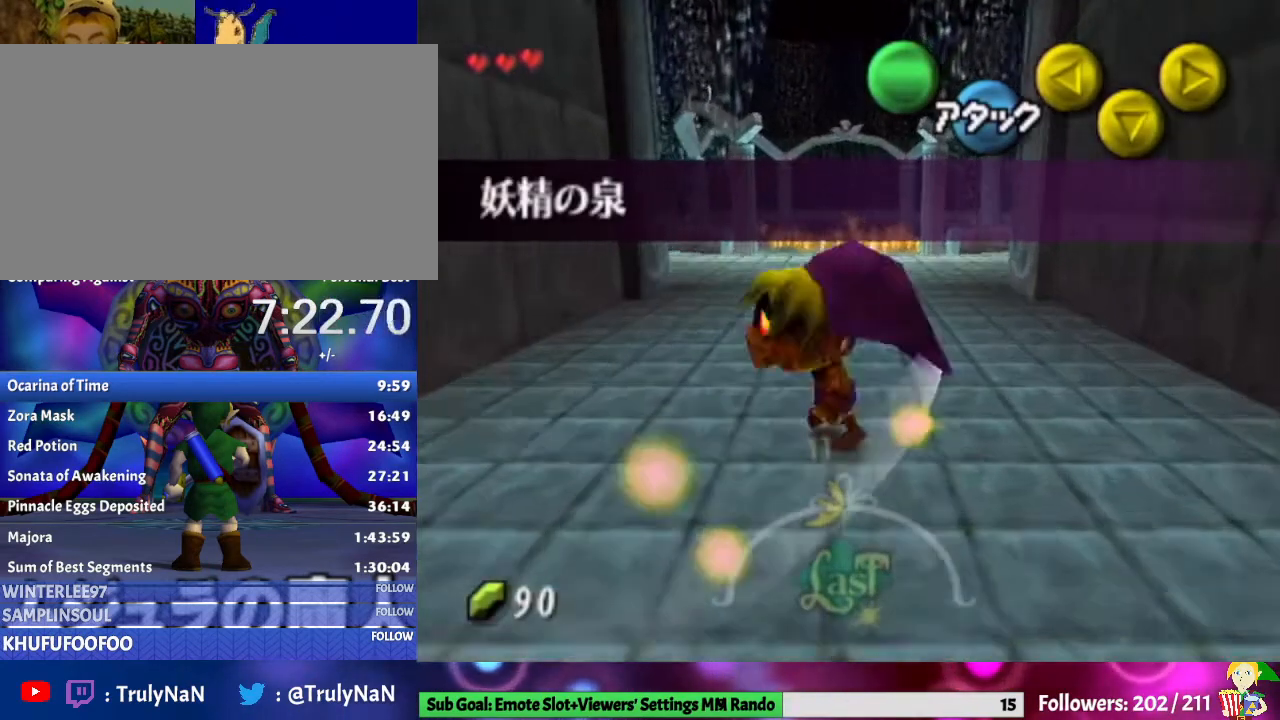
{"buttons": ["A"], "left_stick": "up", "right_stick": "center", "events": [[33, "A", "up"], [100, "A", "down"], [233, "A", "up"], [300, "A", "down"], [433, "A", "up"], [467, "A", "down"]]}
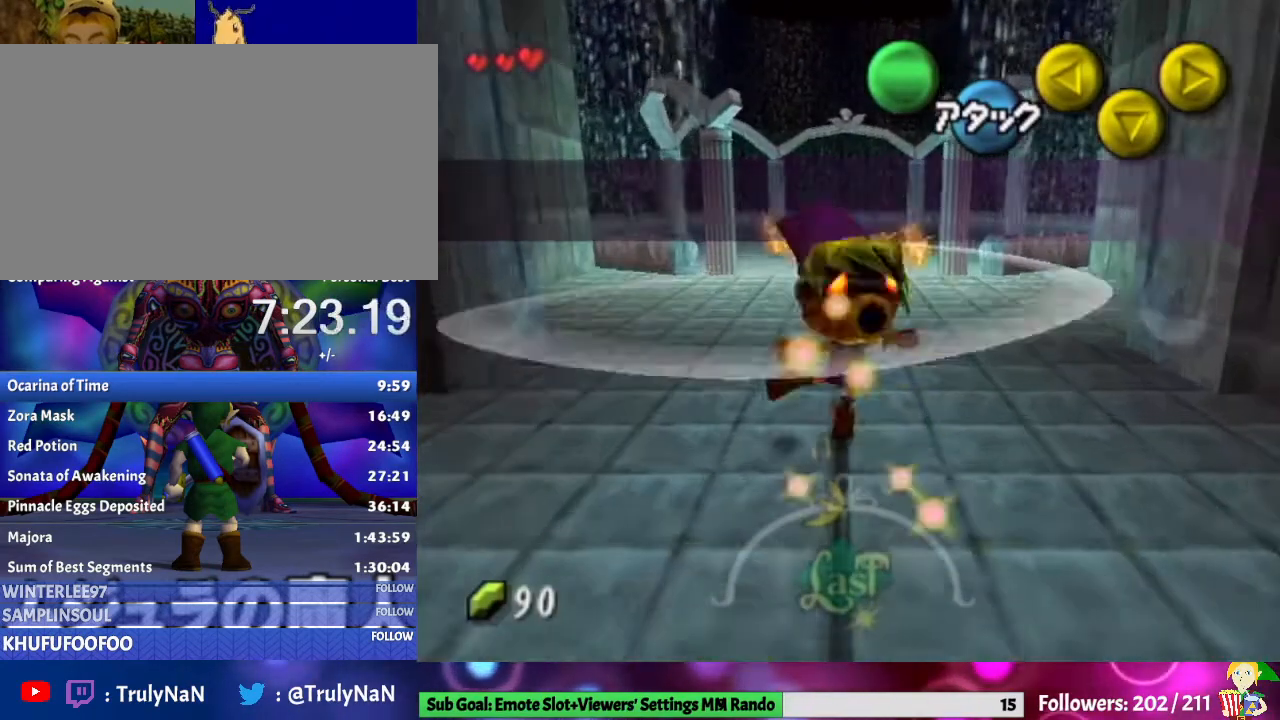
{"buttons": [], "left_stick": "up", "right_stick": "center", "events": [[100, "A", "up"], [167, "A", "down"], [300, "A", "up"], [367, "A", "down"], [500, "A", "up"]]}
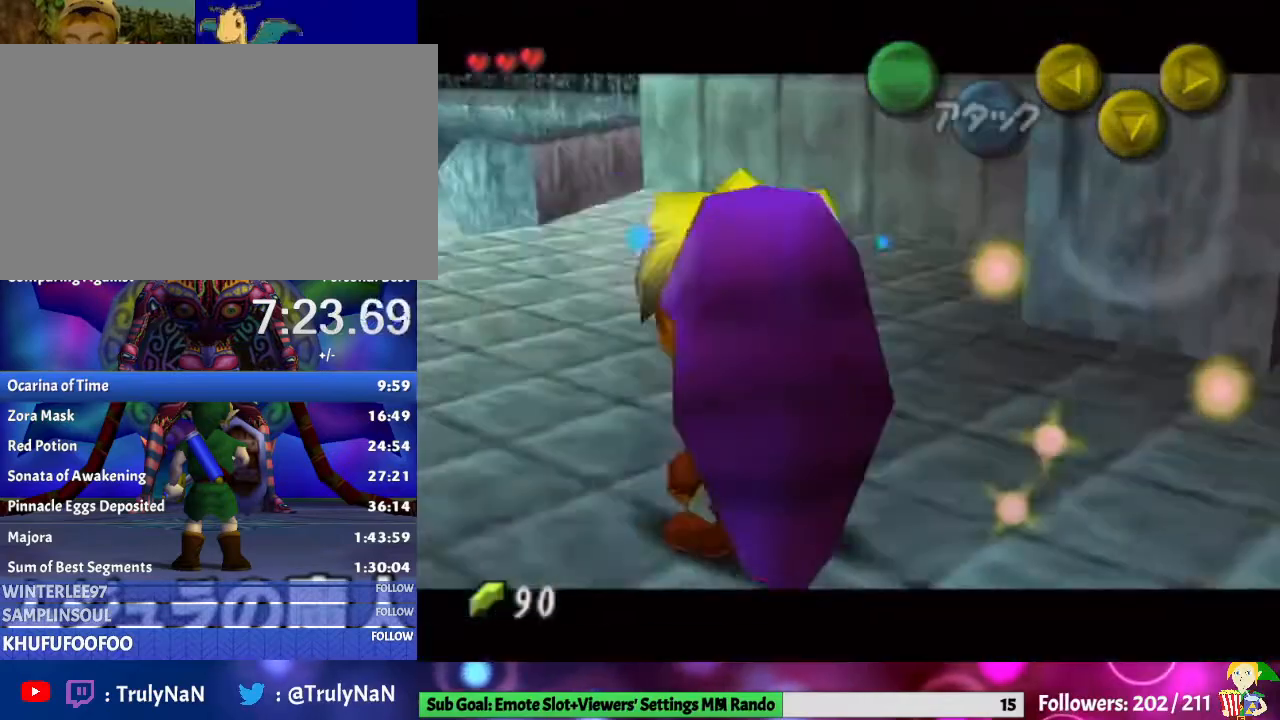
{"buttons": [], "left_stick": "down-left", "right_stick": "center", "events": [[33, "left_stick", "center"], [233, "left_stick", "down-left"], [333, "A", "down"], [467, "A", "up"]]}
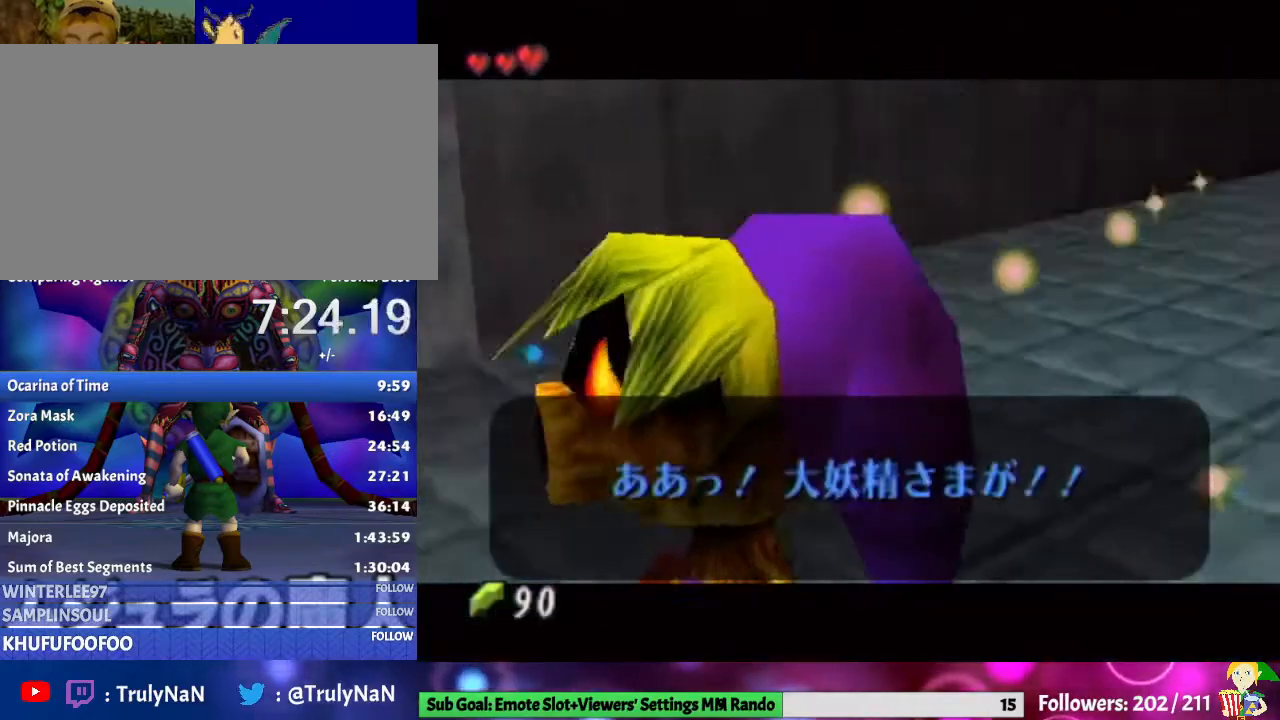
{"buttons": ["A"], "left_stick": "down-left", "right_stick": "center", "events": [[33, "A", "down"], [167, "A", "up"], [233, "A", "down"], [333, "A", "up"], [433, "A", "down"]]}
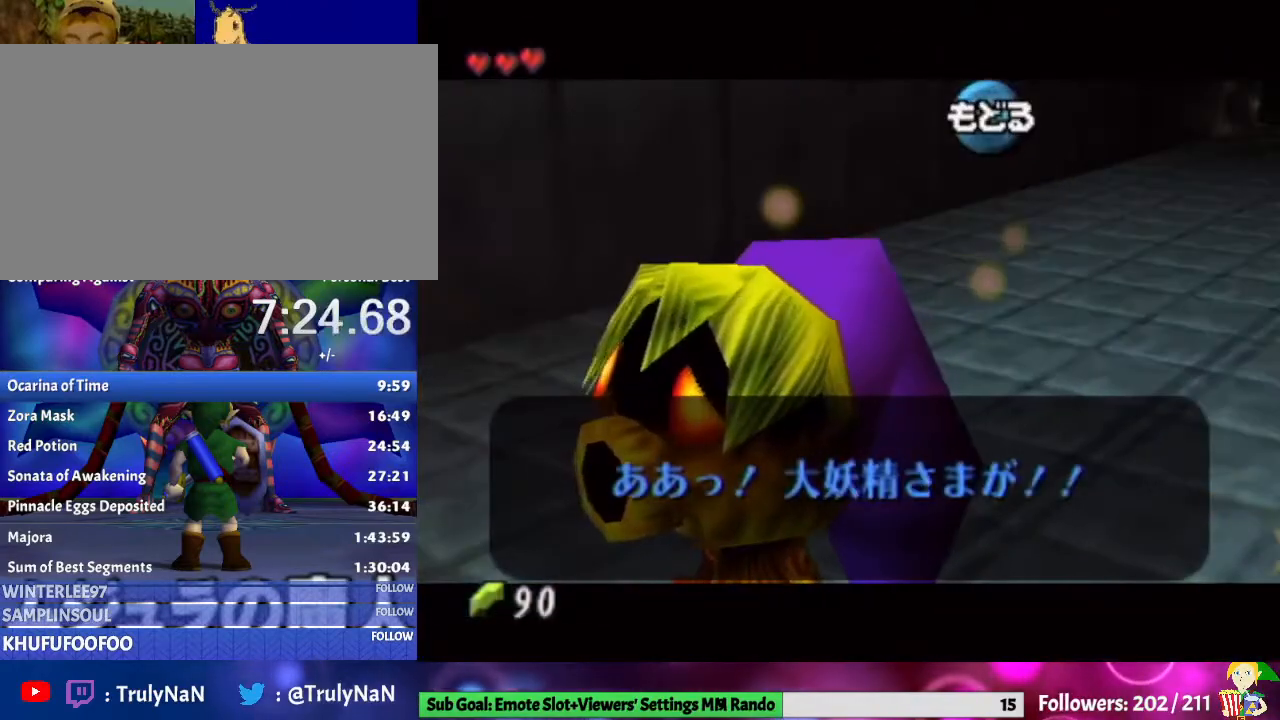
{"buttons": ["A"], "left_stick": "down-left", "right_stick": "center", "events": [[33, "A", "up"], [100, "A", "down"], [233, "A", "up"], [300, "A", "down"], [433, "A", "up"], [467, "A", "down"]]}
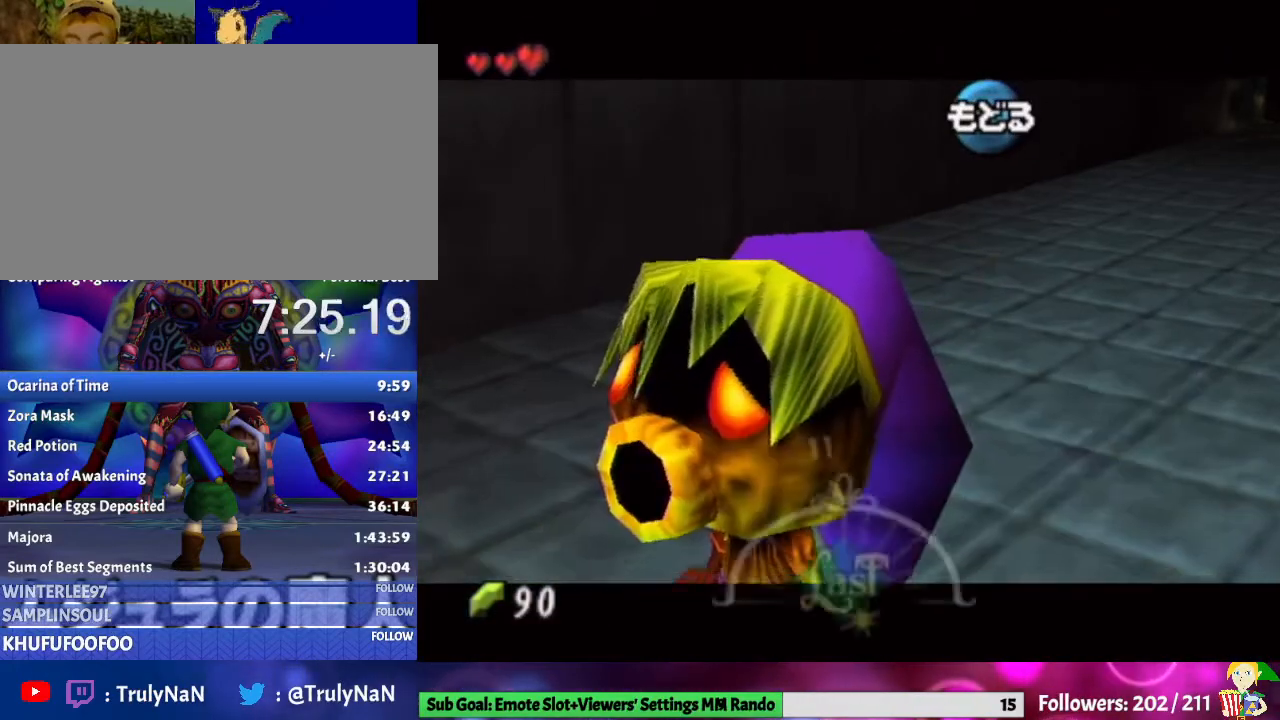
{"buttons": [], "left_stick": "left", "right_stick": "center", "events": [[100, "A", "up"], [167, "A", "down"], [300, "A", "up"], [367, "A", "down"], [433, "A", "up"], [467, "left_stick", "left"]]}
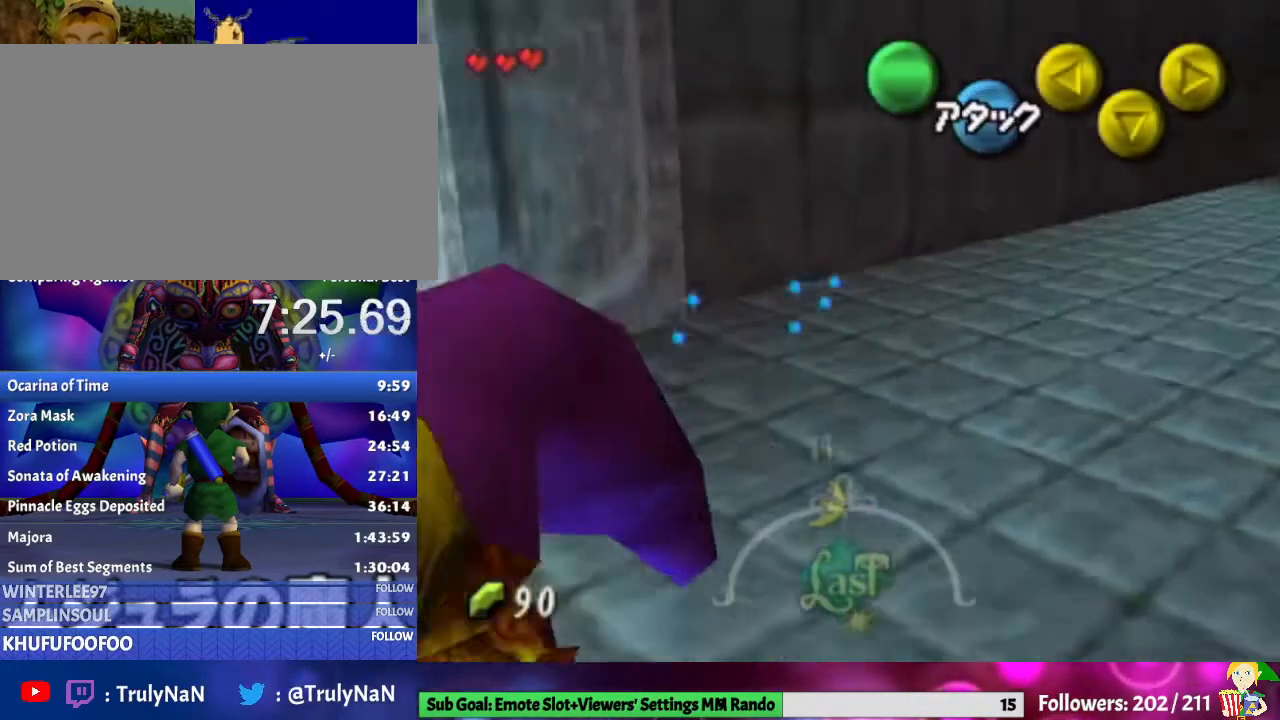
{"buttons": [], "left_stick": "left", "right_stick": "center", "events": [[33, "A", "down"], [133, "A", "up"], [200, "A", "down"], [300, "A", "up"], [400, "A", "down"], [500, "A", "up"]]}
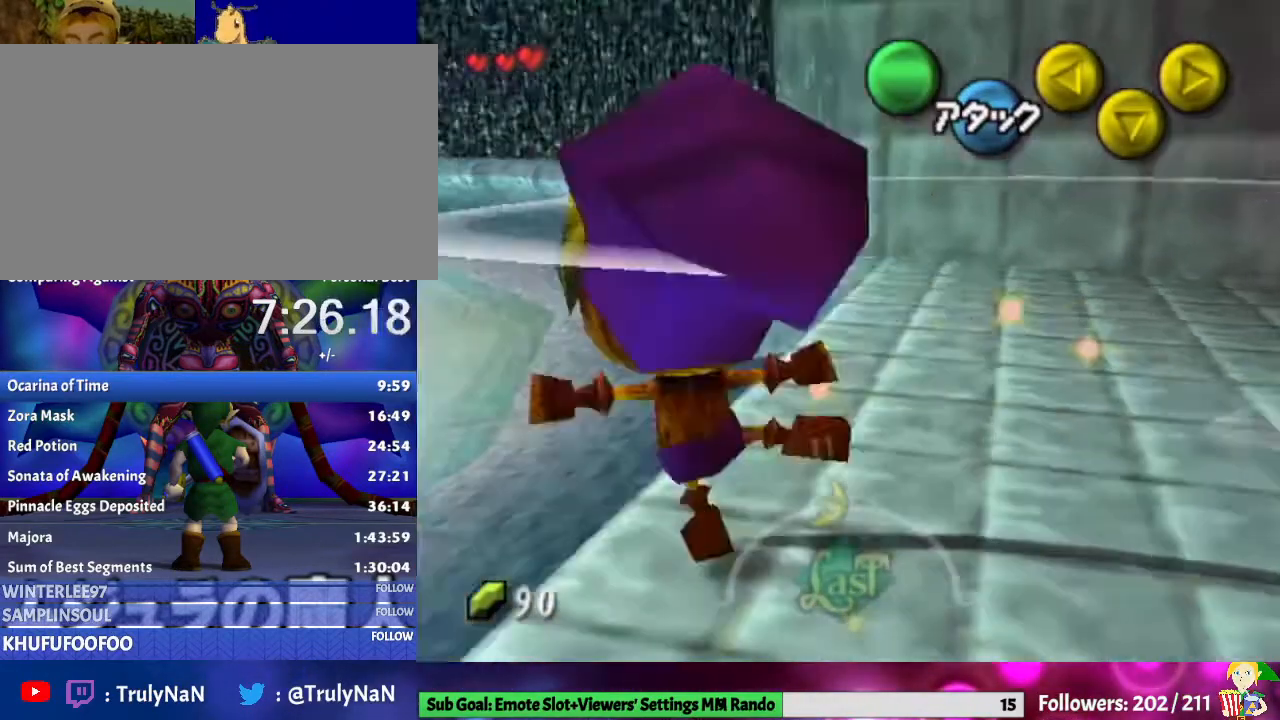
{"buttons": ["A"], "left_stick": "up-left", "right_stick": "center", "events": [[33, "A", "down"], [33, "left_stick", "up-left"], [167, "A", "up"], [233, "A", "down"], [367, "A", "up"], [433, "A", "down"]]}
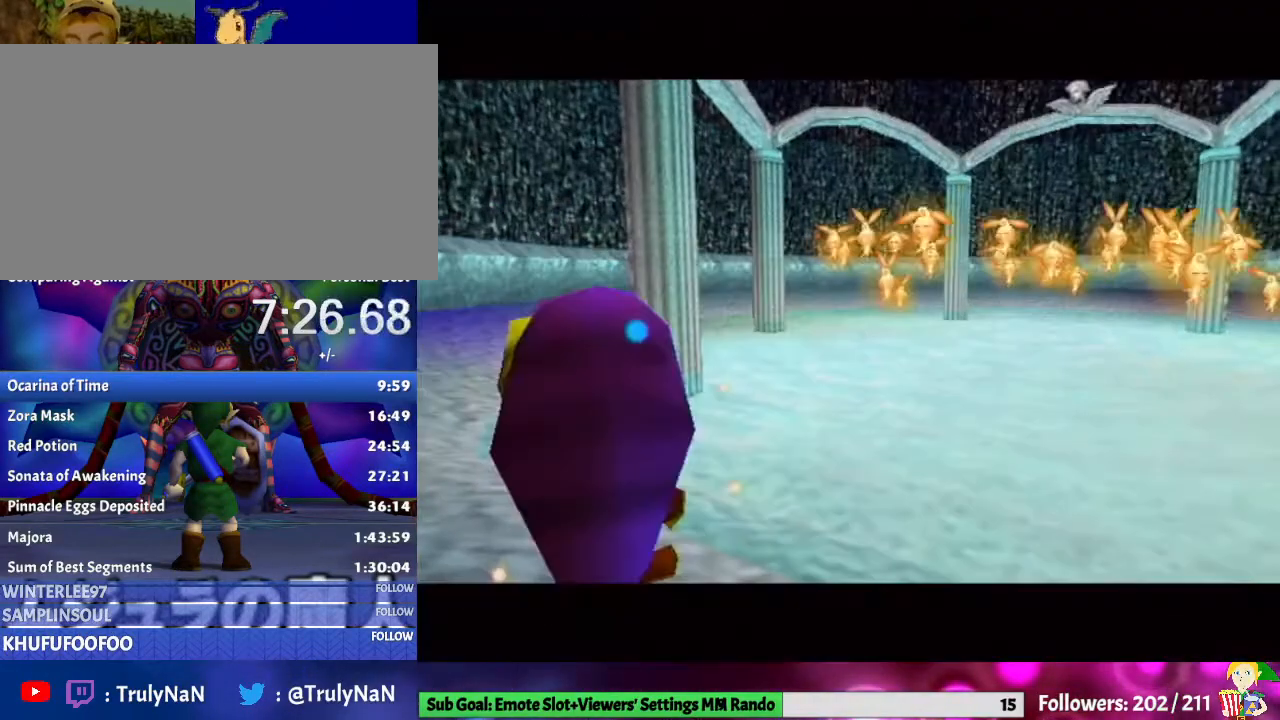
{"buttons": [], "left_stick": "center", "right_stick": "center", "events": [[33, "A", "up"], [133, "left_stick", "center"]]}